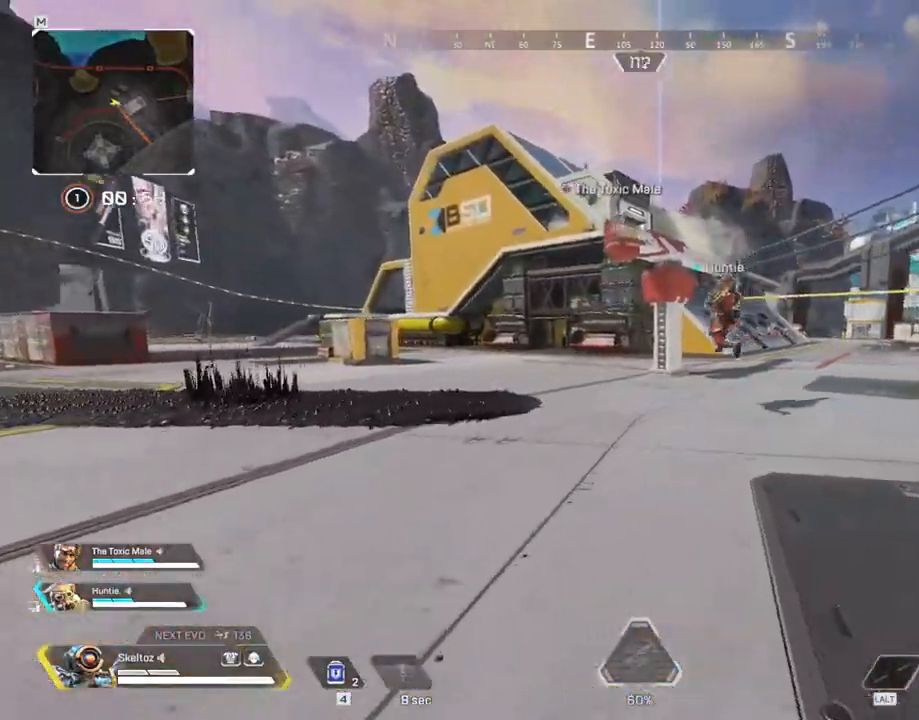
Gameplay with keyboard and mouse; each line is a JSON object with the keys and mouse buttons held at the frame after it. "events" lists presses ("down") and releases ("up") of "1", "2", "3", "4", "5", "a", "alt", "b", "c", "ctrl", "d", "e", "f", "g", "q", "r", "s", "shift", "space", "t", "tab", "tilde", "v", "w", "x", "z", "mouse_left", "mouse_wheel", "mouse_right", "mouse_mb4" and "mouse_mb5" between this image and that frame as [ms after this image, input, new state], when the widget could be followed in between. "mouse_left", "mouse_wheel", "mouse_right", "mouse_mb4", "mouse_mb5" = the "left", "wheel", "right", "mb4", "mb5" buttons of the "mouse" list. No other keys are recorded. "wheel" means that the mouse wheel is clicked or scrolled. Mouse movement is not recorded.
{"keys": ["shift", "w"], "mouse": [], "events": []}
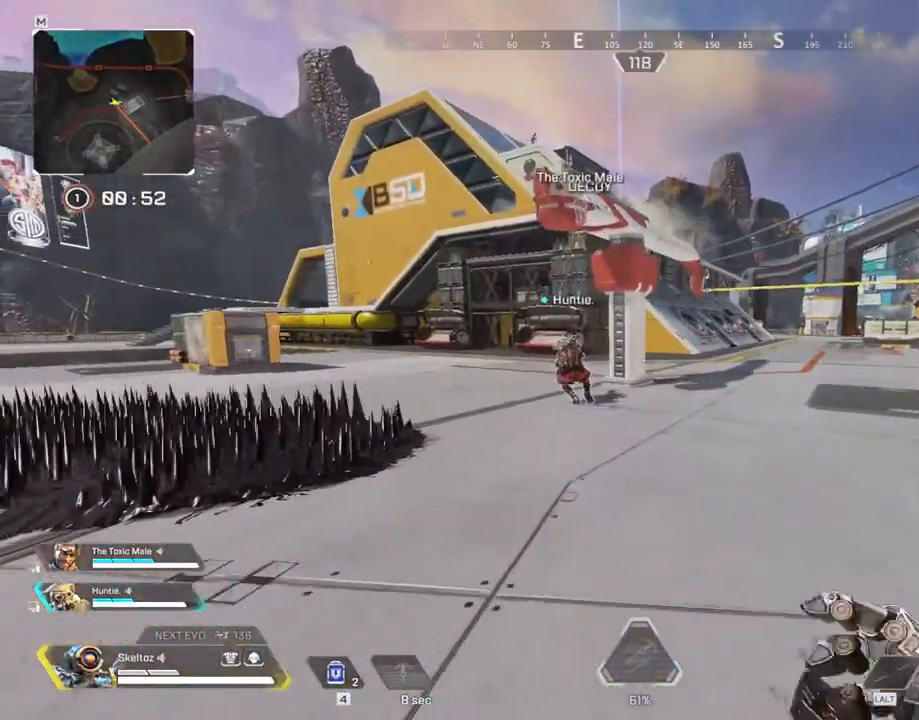
{"keys": ["shift", "w"], "mouse": [], "events": []}
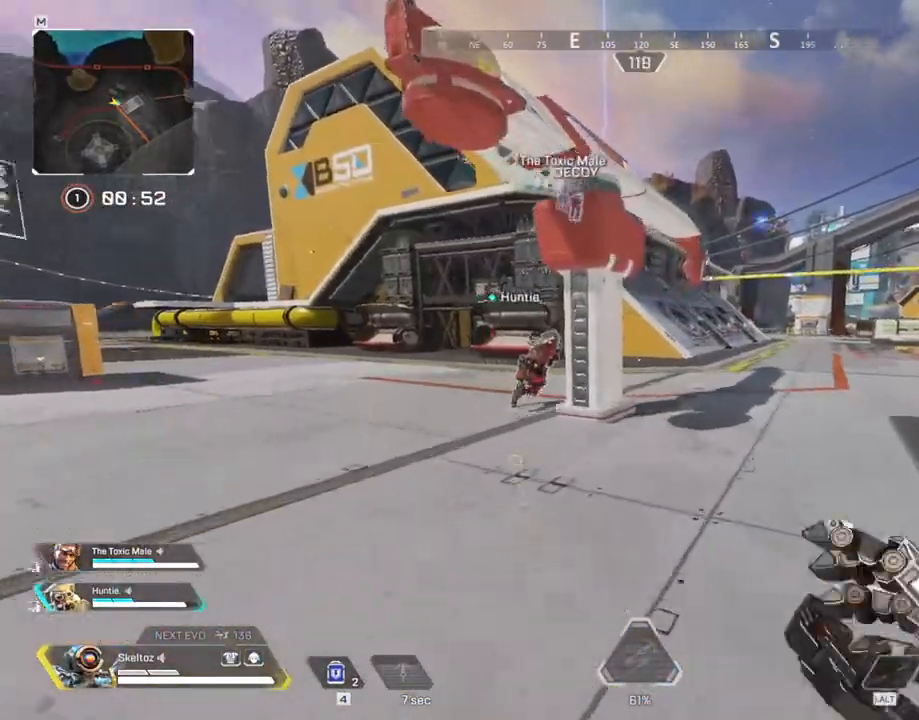
{"keys": ["ctrl", "w"], "mouse": [], "events": [[167, "shift", "up"], [400, "ctrl", "down"]]}
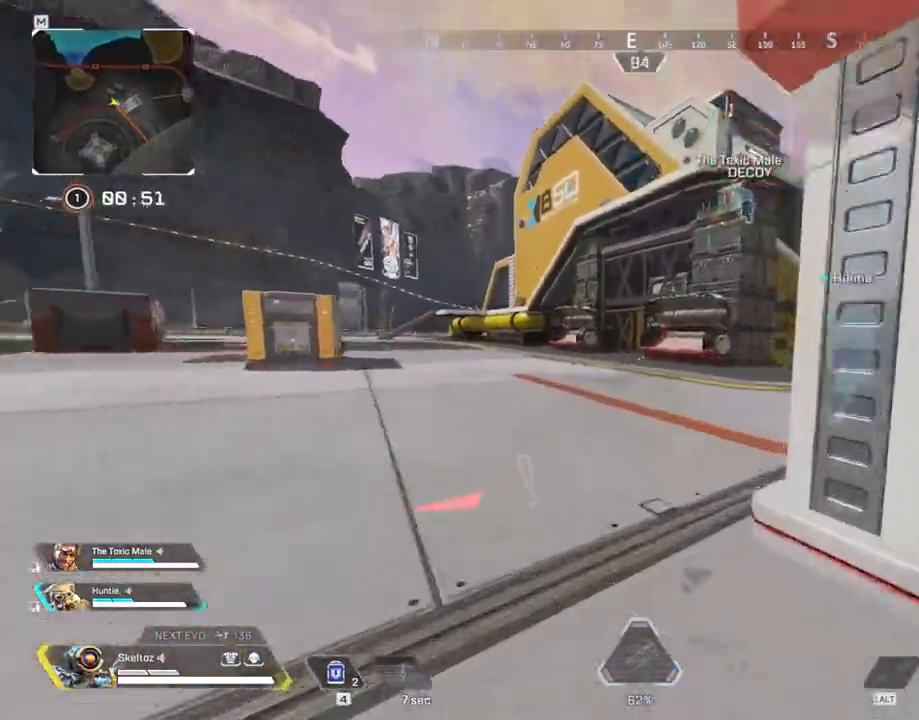
{"keys": ["a", "w"], "mouse": [], "events": [[183, "space", "down"], [233, "ctrl", "up"], [317, "d", "down"], [367, "space", "up"], [467, "a", "down"], [500, "d", "up"]]}
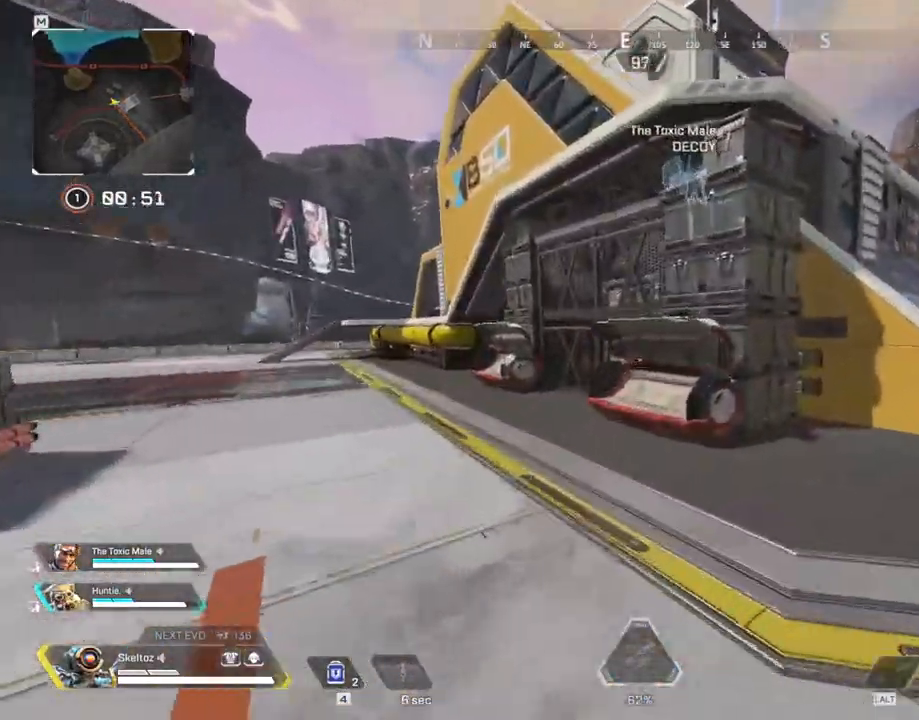
{"keys": ["w"], "mouse": []}
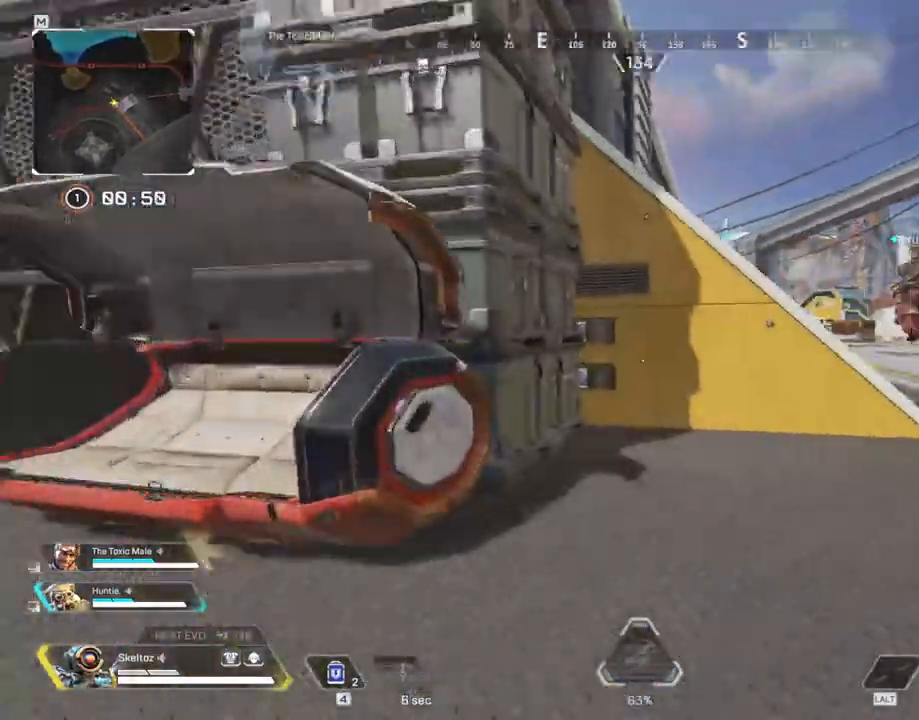
{"keys": ["shift", "space", "w"], "mouse": [], "events": [[17, "shift", "down"], [450, "space", "down"]]}
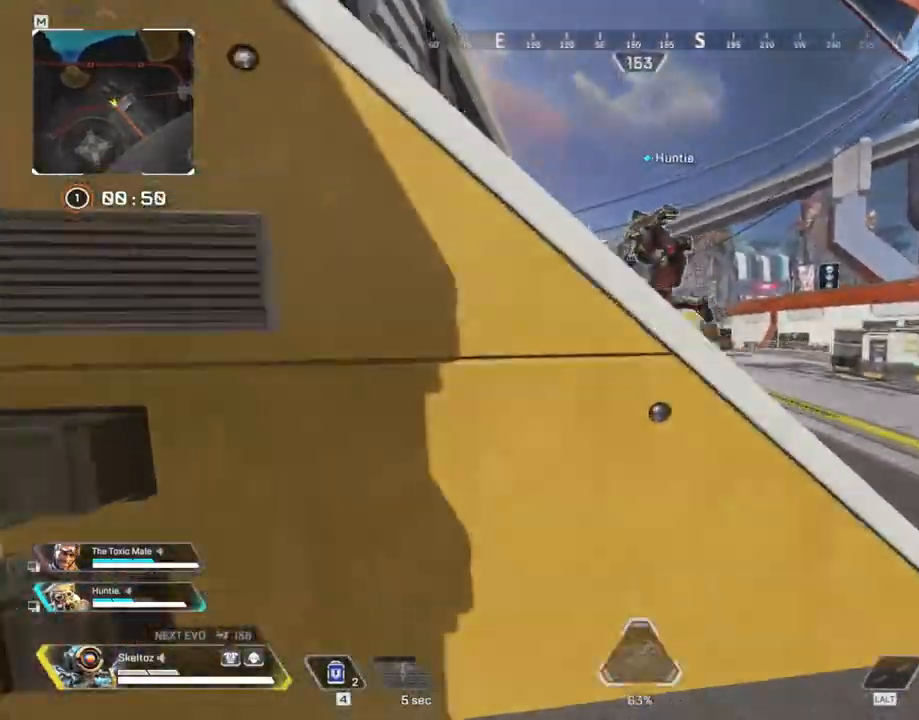
{"keys": ["w"], "mouse": [], "events": [[117, "shift", "up"], [367, "space", "up"]]}
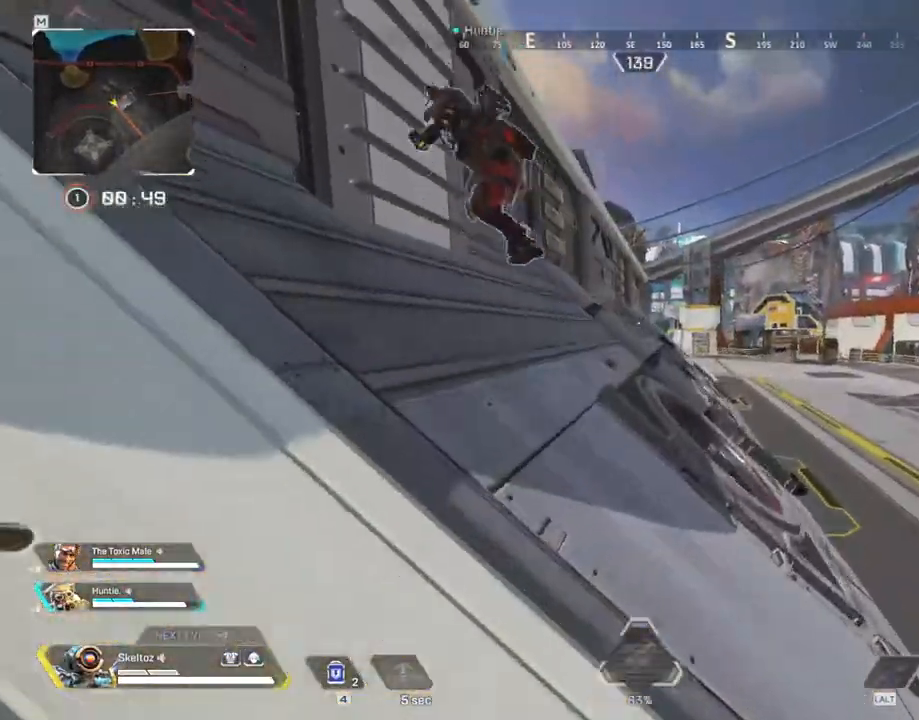
{"keys": ["shift", "w"], "mouse": [], "events": [[50, "shift", "down"]]}
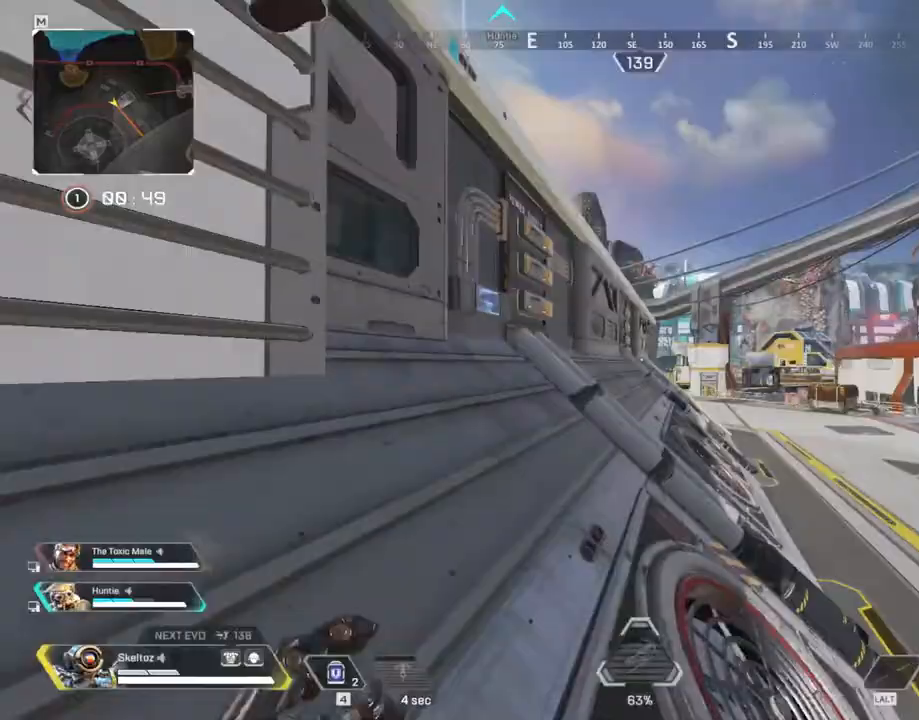
{"keys": ["w"], "mouse": [], "events": [[267, "shift", "up"]]}
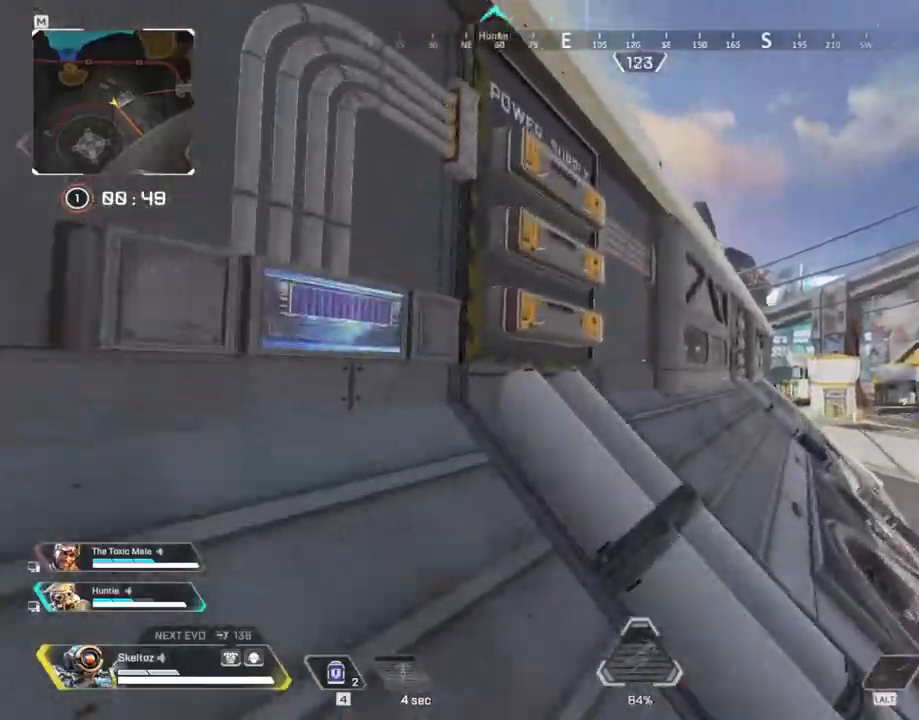
{"keys": ["space", "w"], "mouse": [], "events": [[183, "space", "down"]]}
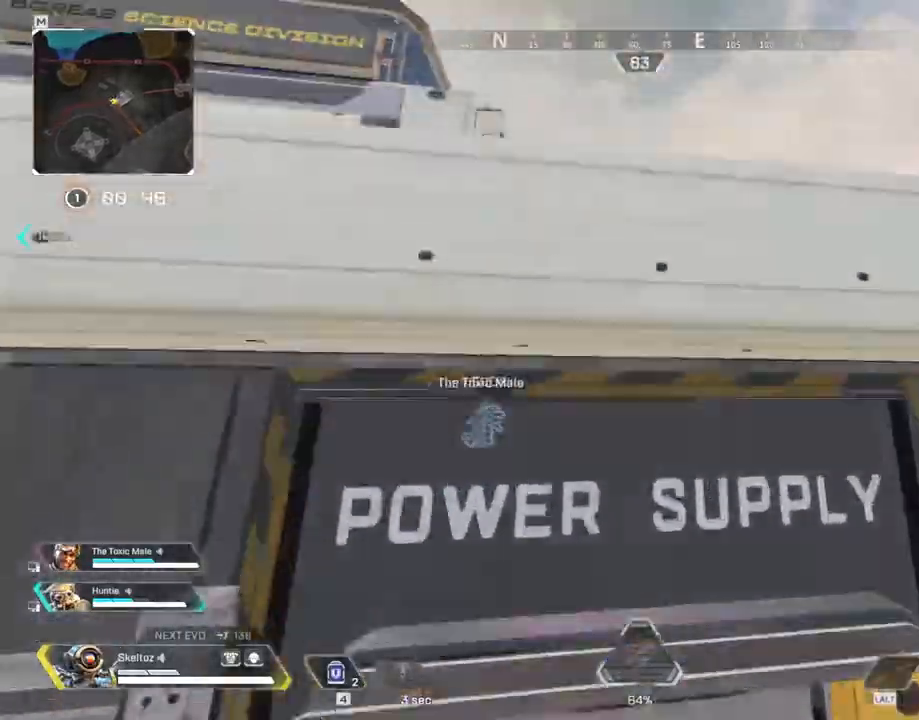
{"keys": ["w"], "mouse": [], "events": [[483, "space", "up"]]}
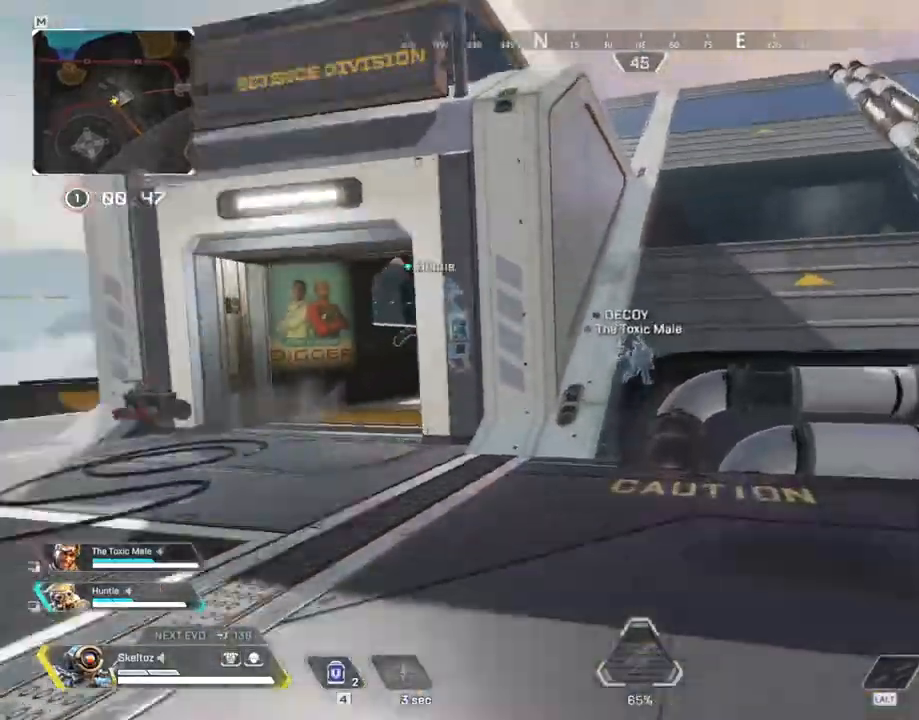
{"keys": ["2", "w"], "mouse": [], "events": [[17, "shift", "down"], [300, "shift", "up"], [483, "2", "down"]]}
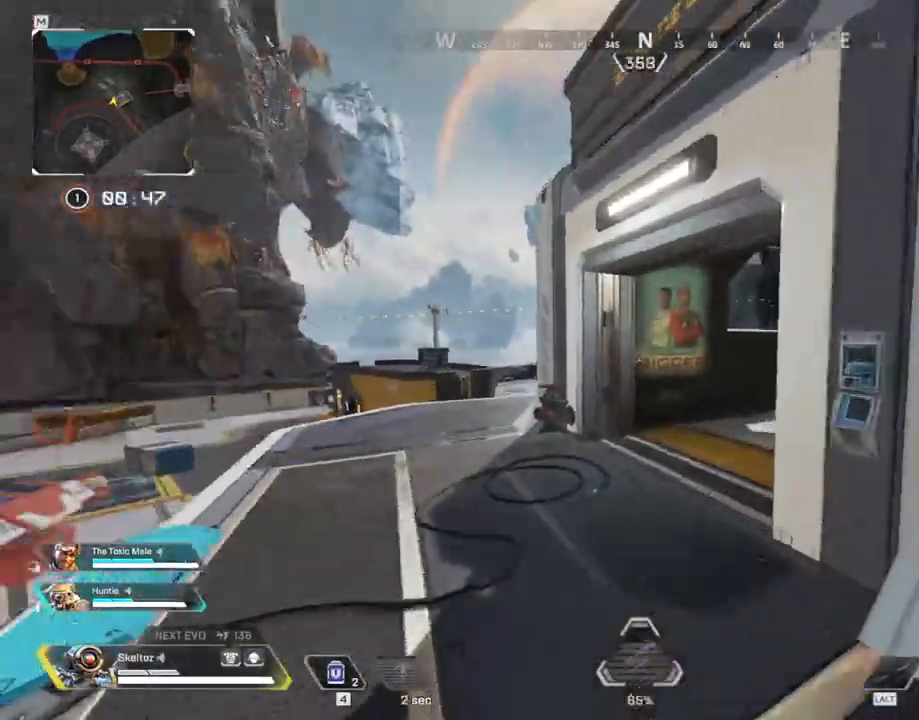
{"keys": ["w"], "mouse": [], "events": [[83, "2", "up"]]}
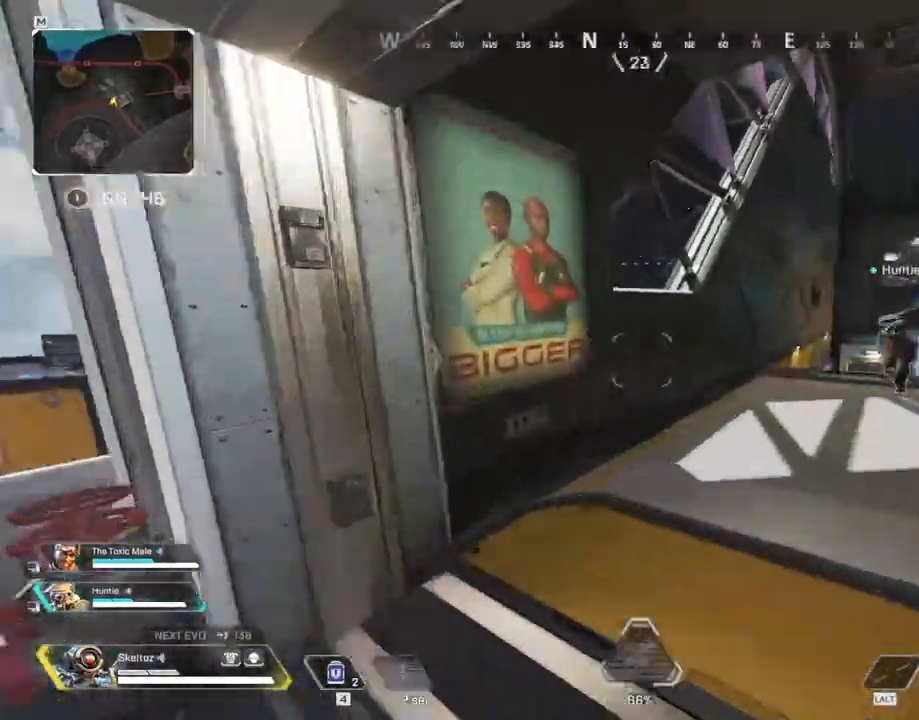
{"keys": ["w"], "mouse": [], "events": []}
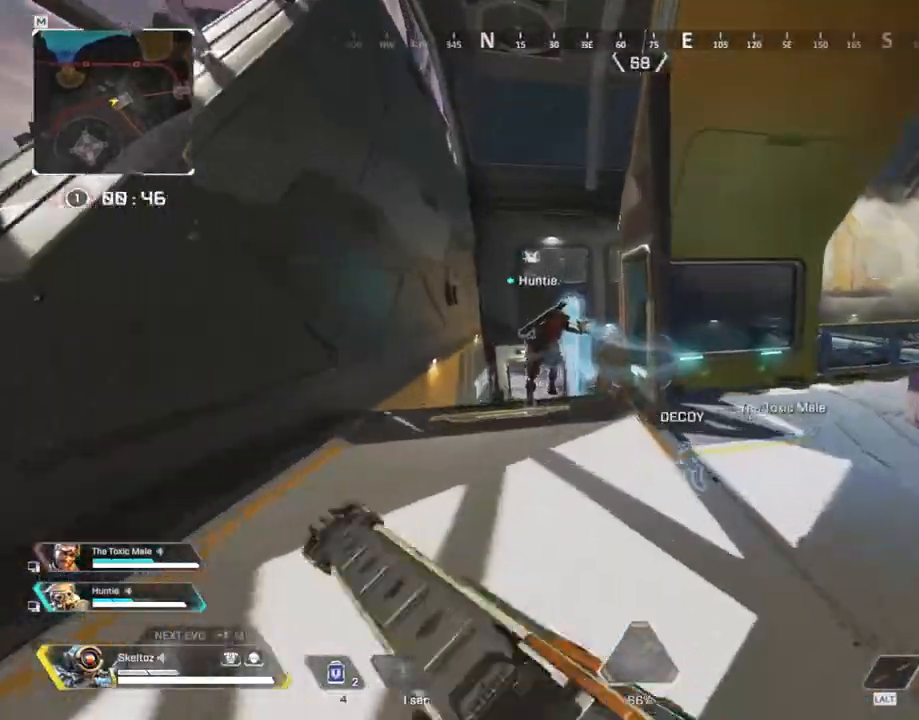
{"keys": ["w"], "mouse": [], "events": []}
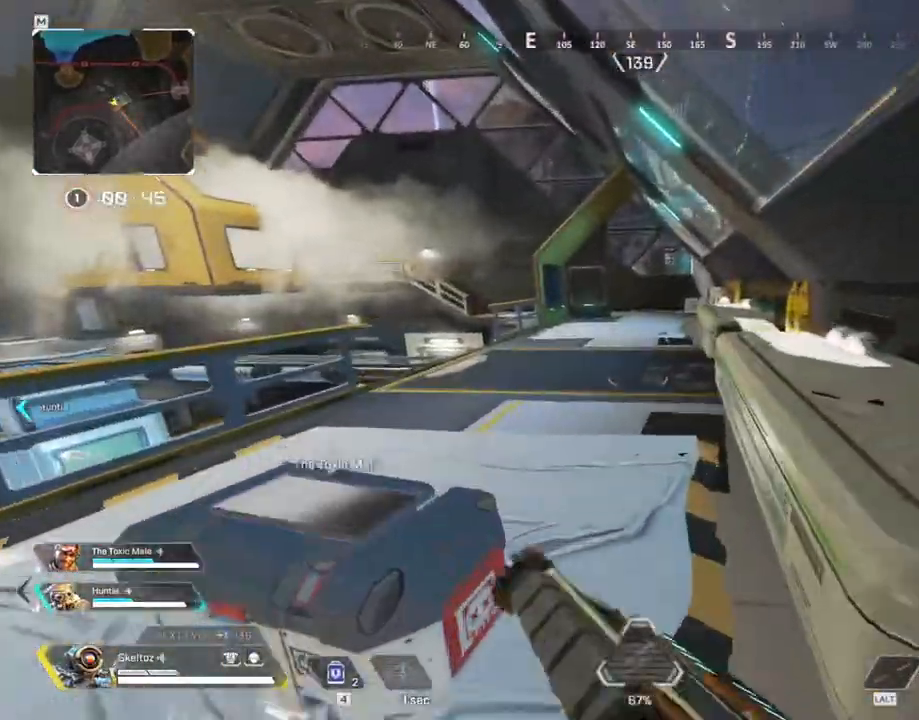
{"keys": ["w"], "mouse": [], "events": [[33, "3", "down"], [133, "3", "up"], [233, "shift", "down"], [417, "shift", "up"]]}
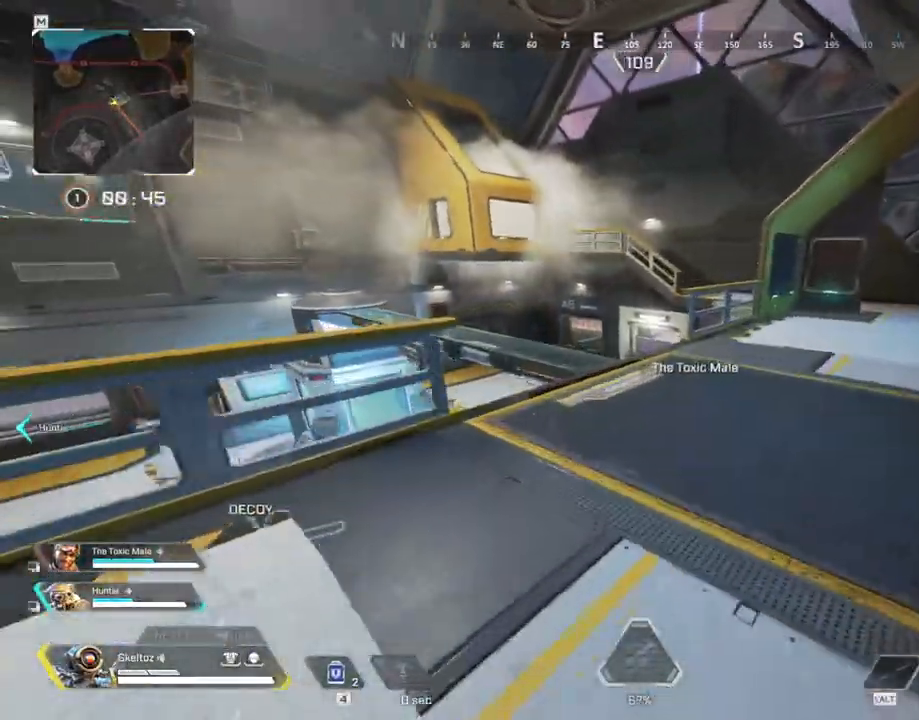
{"keys": ["ctrl", "space", "w"], "mouse": [], "events": [[50, "ctrl", "down"], [433, "space", "down"]]}
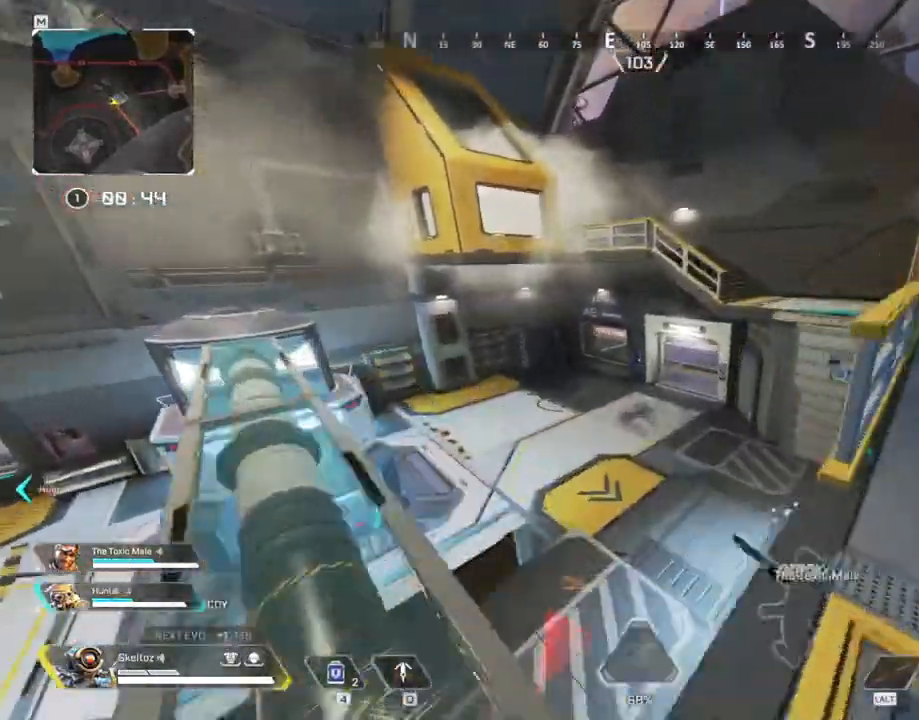
{"keys": ["w"], "mouse": [], "events": [[67, "ctrl", "up"], [117, "space", "up"], [400, "2", "down"], [467, "2", "up"]]}
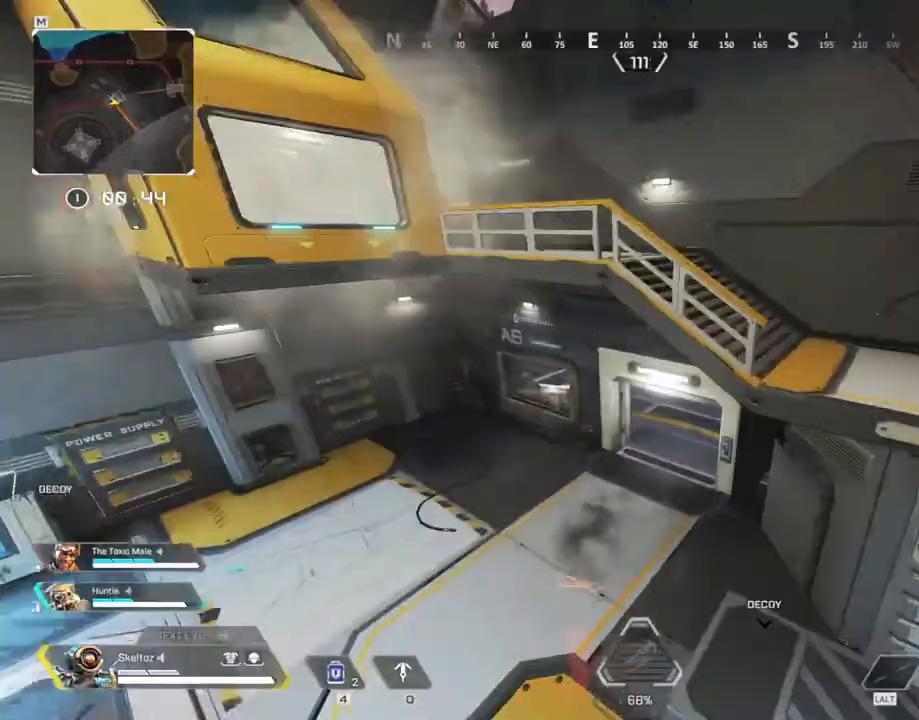
{"keys": ["w"], "mouse": [], "events": []}
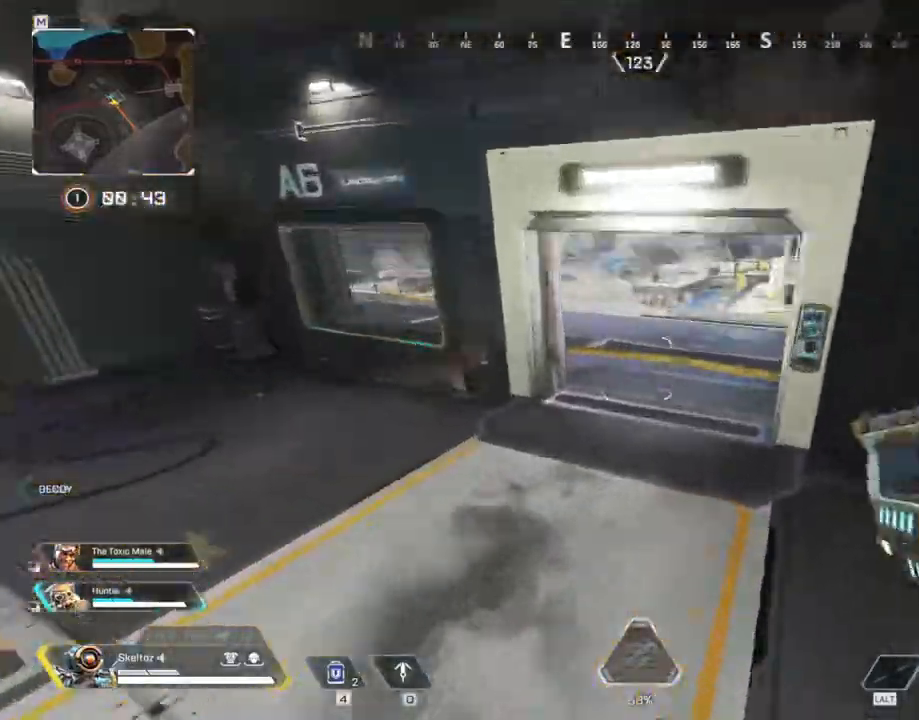
{"keys": ["a"], "mouse": [], "events": [[100, "space", "down"], [250, "space", "up"], [283, "a", "down"], [433, "w", "up"]]}
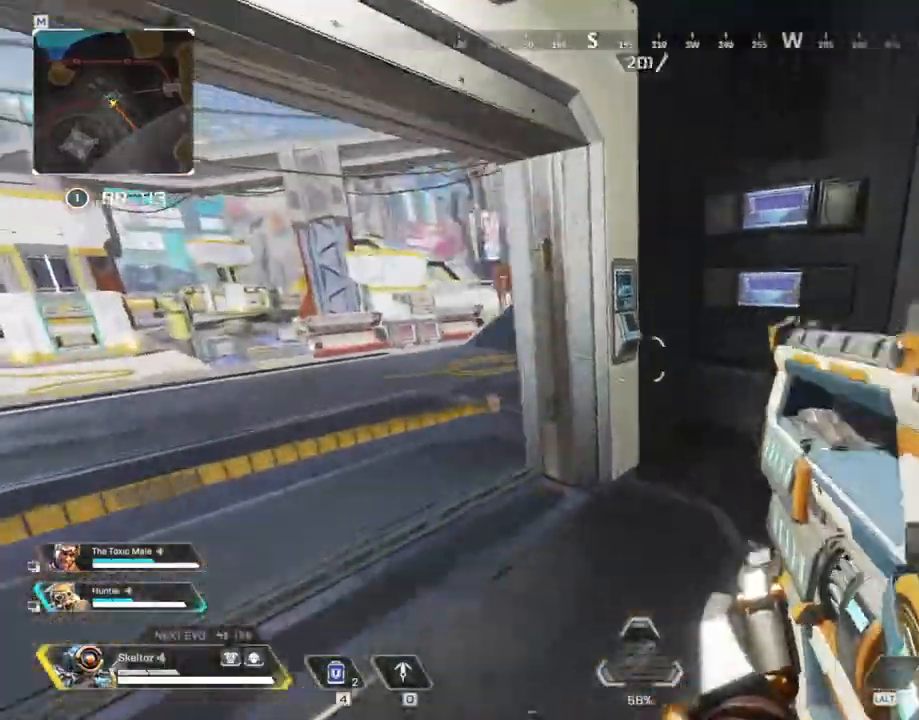
{"keys": ["d", "w"], "mouse": [], "events": [[217, "ctrl", "down"], [300, "ctrl", "up"], [350, "d", "down"], [400, "w", "down"], [450, "a", "up"]]}
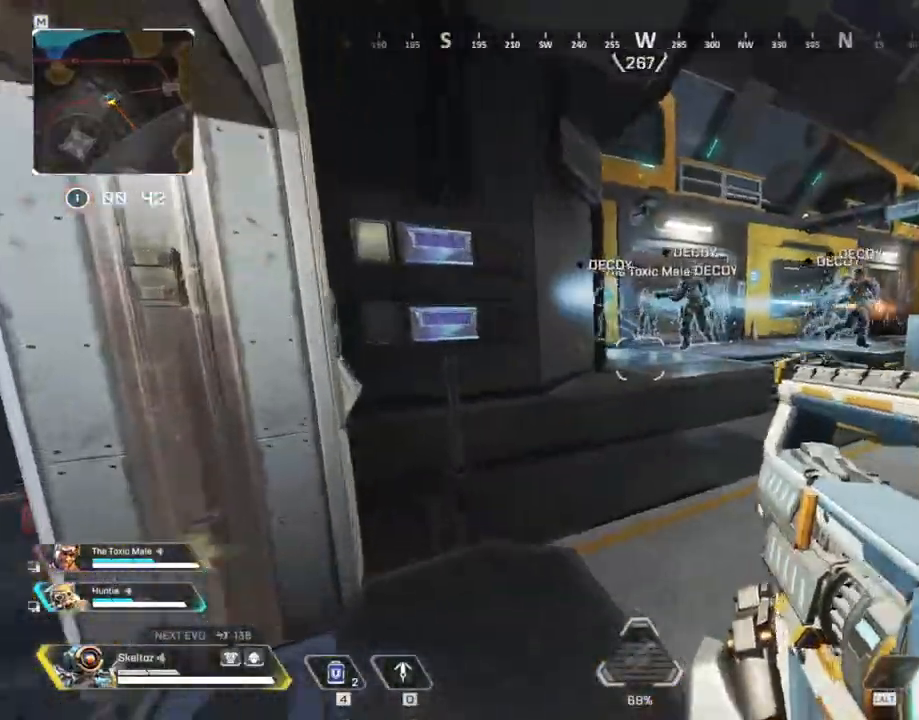
{"keys": ["a", "w"], "mouse": [], "events": [[217, "w", "up"], [267, "a", "down"], [450, "d", "up"], [467, "w", "down"]]}
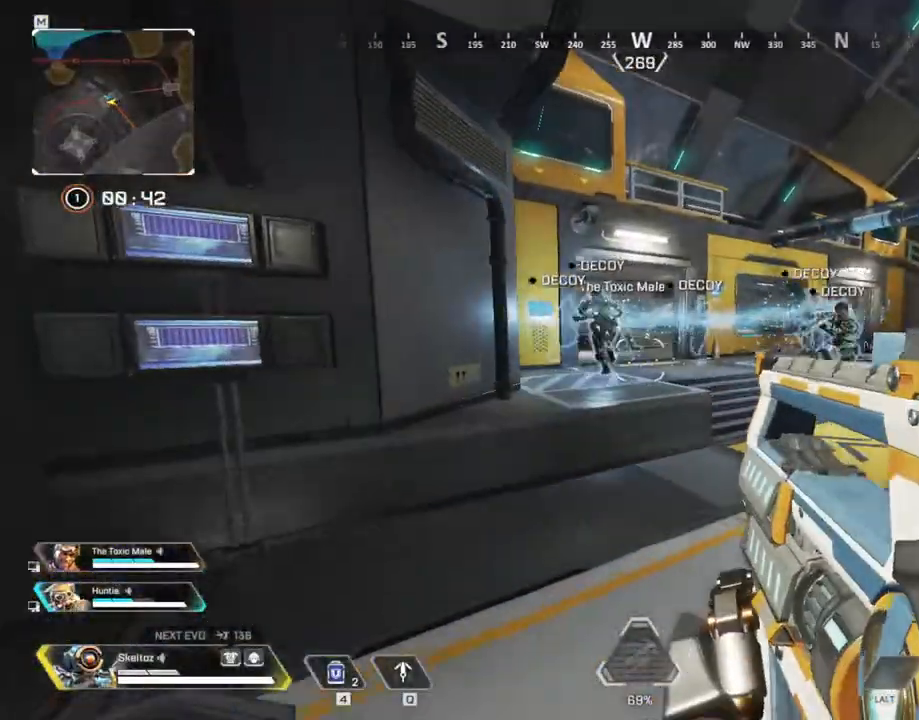
{"keys": ["shift", "w"], "mouse": [], "events": [[50, "a", "up"], [200, "shift", "down"]]}
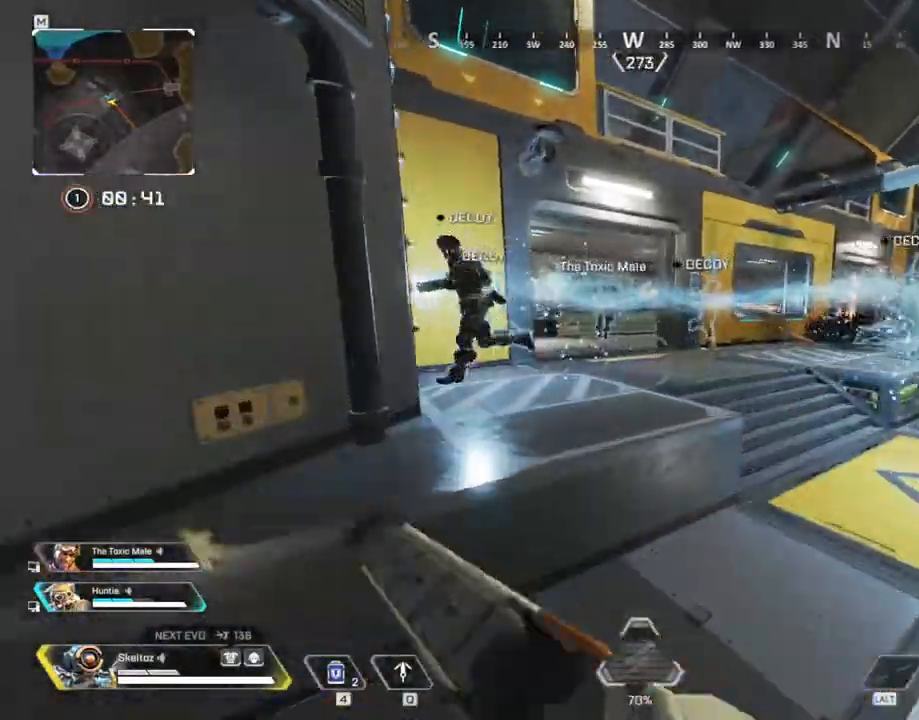
{"keys": ["a", "w"], "mouse": [], "events": [[67, "space", "down"], [83, "s", "down"], [117, "s", "up"], [217, "space", "up"], [350, "shift", "up"], [483, "a", "down"]]}
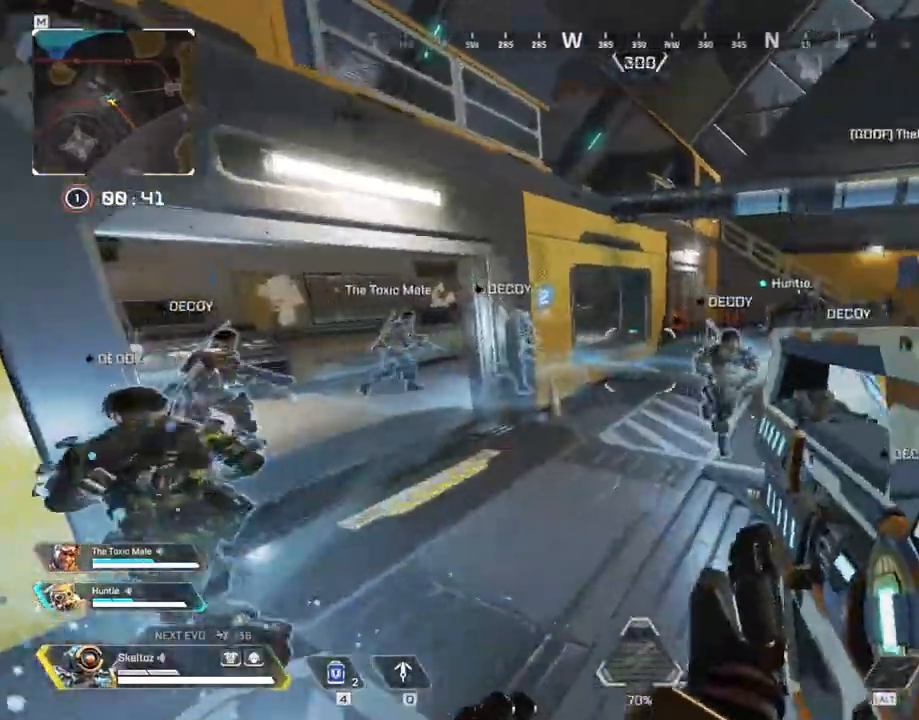
{"keys": ["d"], "mouse": [], "events": [[33, "w", "up"], [367, "a", "up"], [367, "d", "down"]]}